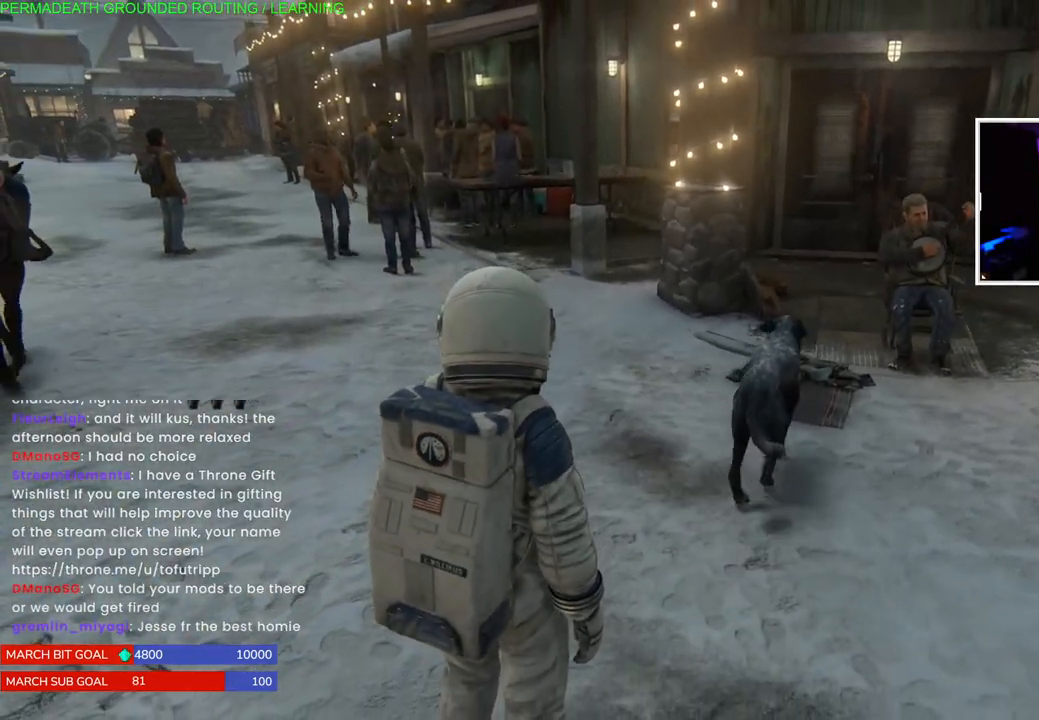
Gameplay with a controller (PlayStation layout); each line is a JSON object with the inputs held at the frame after it. "events" lists button and stick changes between this image and that frame as [ms after this image, input, new state], when the widget could be followed in between.
{"buttons": [], "left_stick": "left", "right_stick": "left", "events": [[17, "left_stick", "left"], [17, "right_stick", "left"]]}
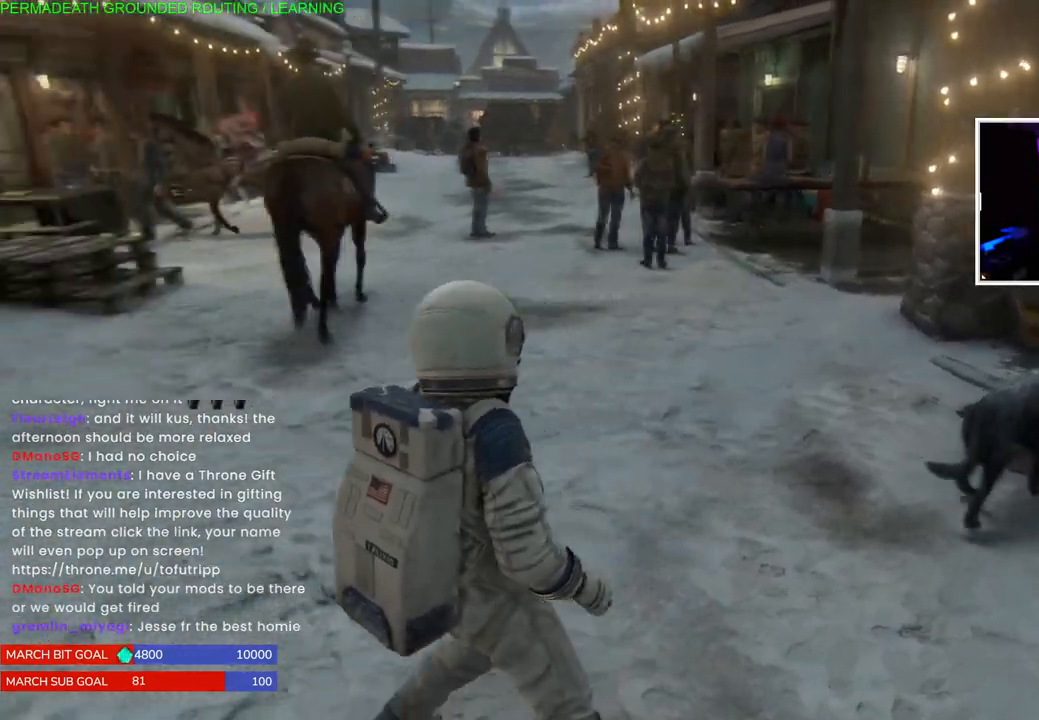
{"buttons": [], "left_stick": "center", "right_stick": "center", "events": [[17, "left_stick", "center"], [333, "right_stick", "center"]]}
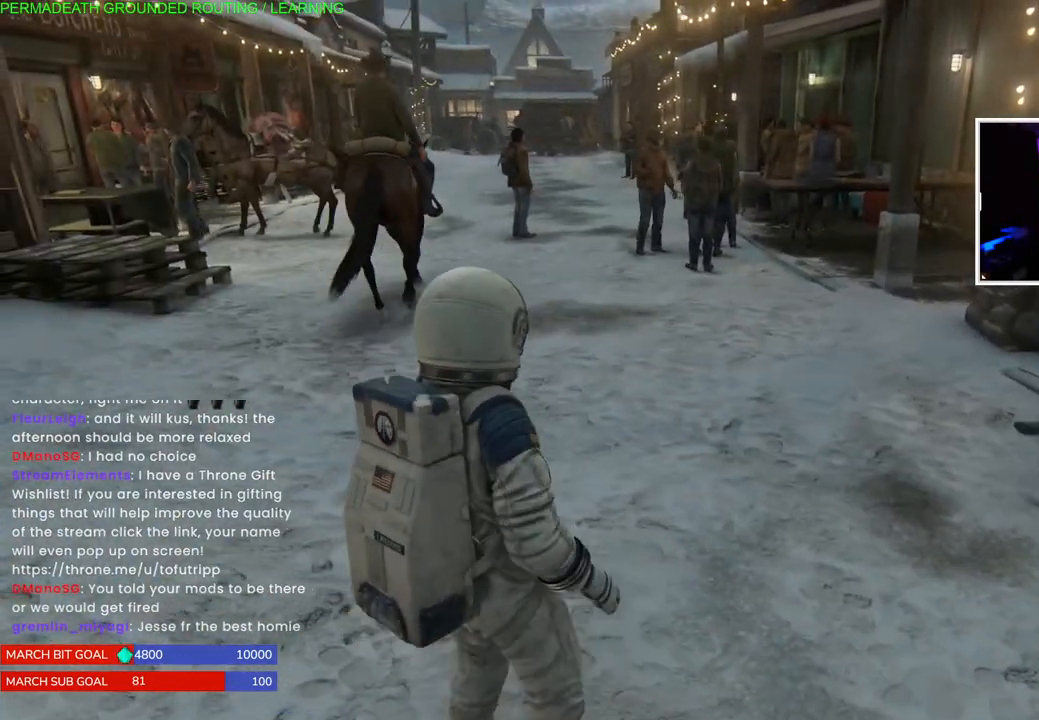
{"buttons": [], "left_stick": "center", "right_stick": "center", "events": [[100, "left_stick", "up-left"], [300, "left_stick", "center"]]}
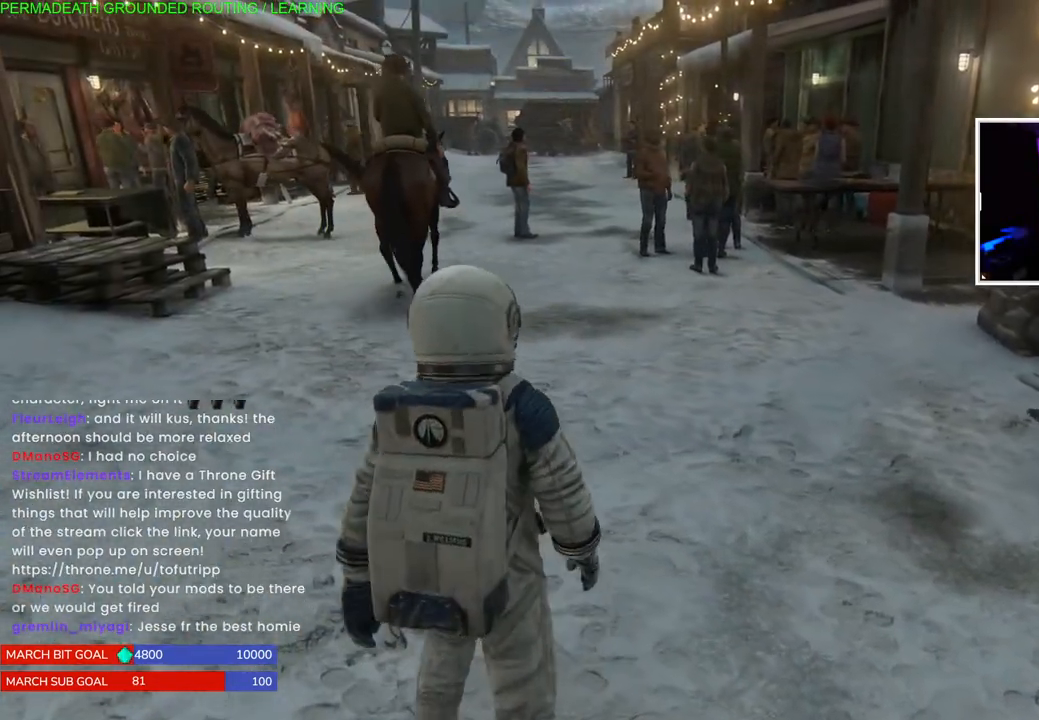
{"buttons": [], "left_stick": "down-left", "right_stick": "center", "events": [[367, "left_stick", "down-left"]]}
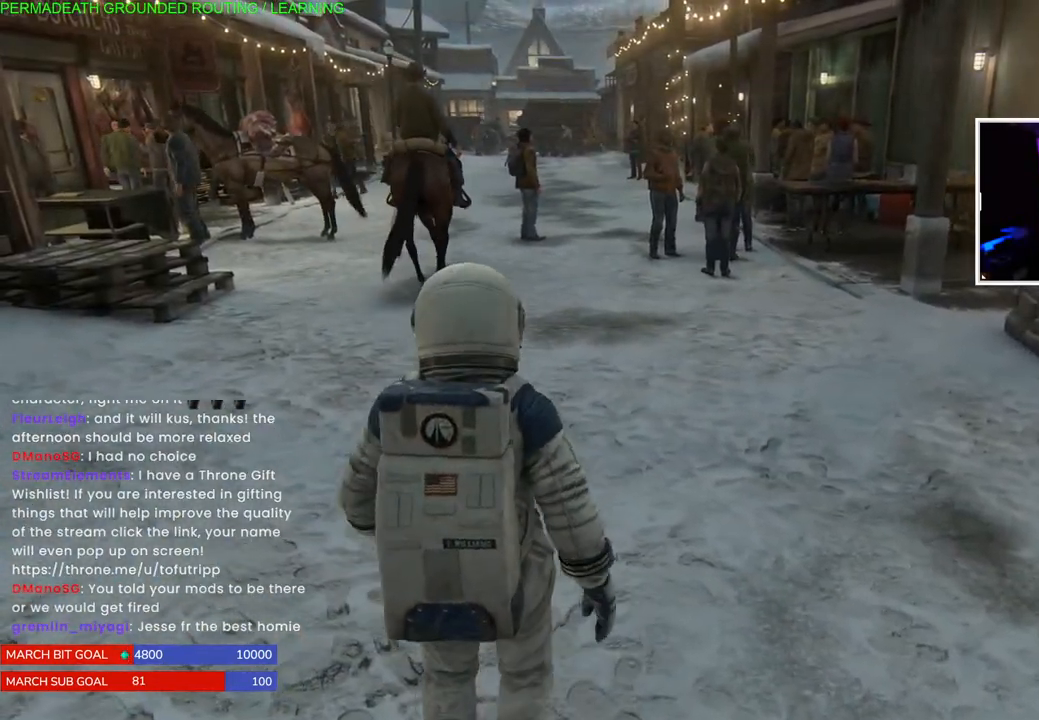
{"buttons": [], "left_stick": "center", "right_stick": "left", "events": [[233, "left_stick", "center"], [417, "right_stick", "left"]]}
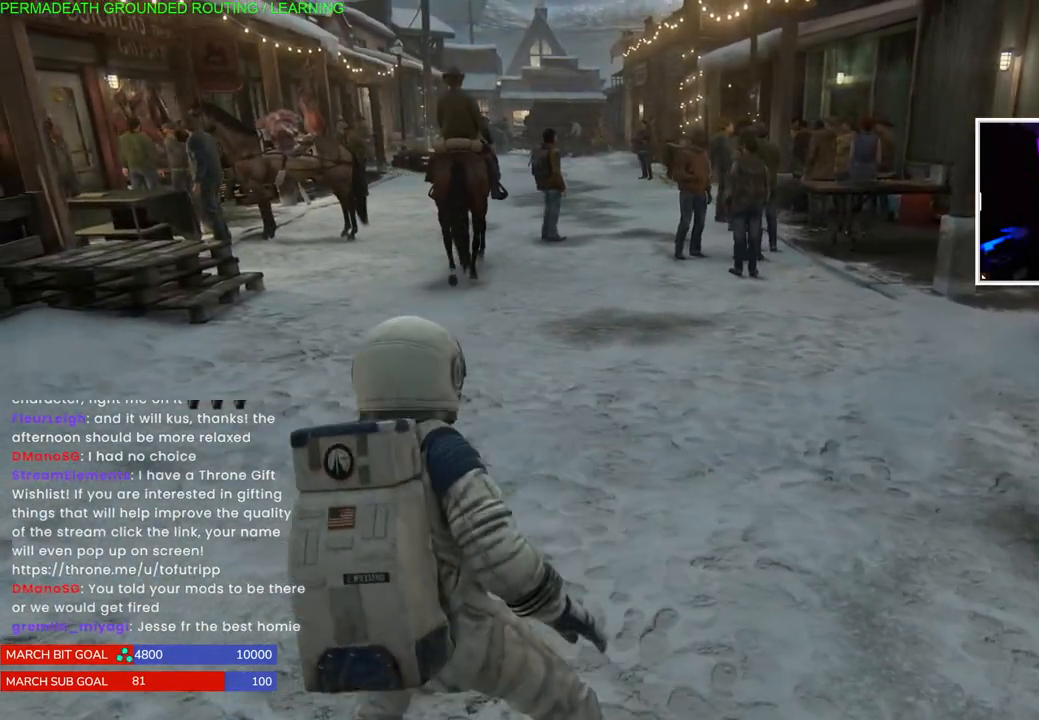
{"buttons": [], "left_stick": "up-right", "right_stick": "left", "events": [[200, "left_stick", "up-right"]]}
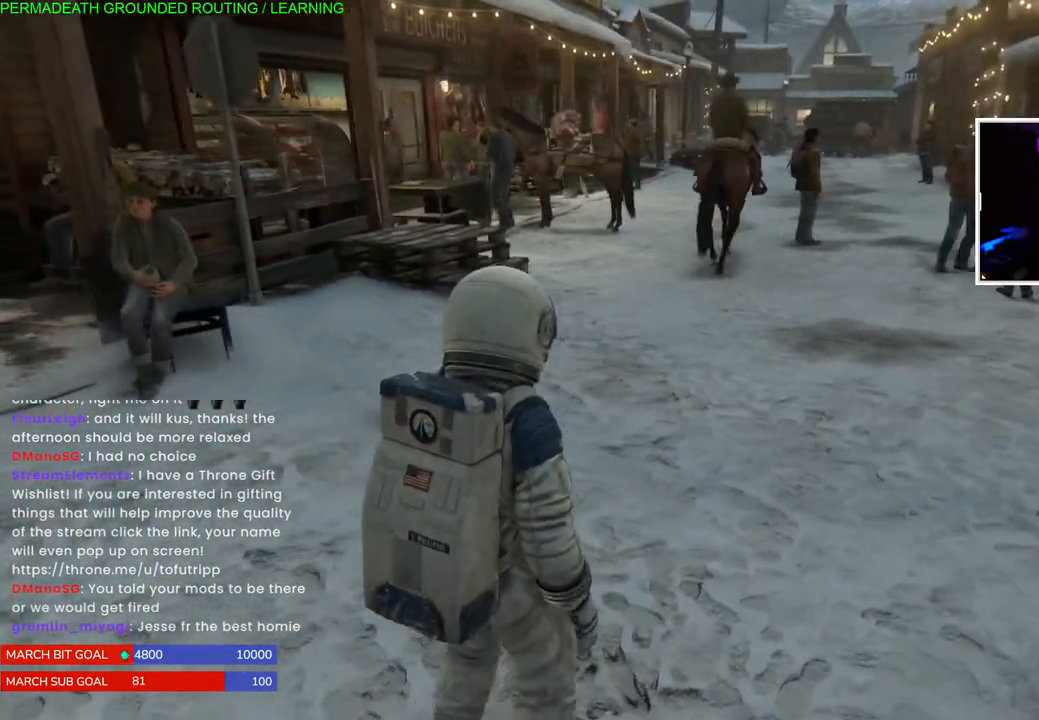
{"buttons": [], "left_stick": "up-right", "right_stick": "center", "events": [[100, "right_stick", "center"]]}
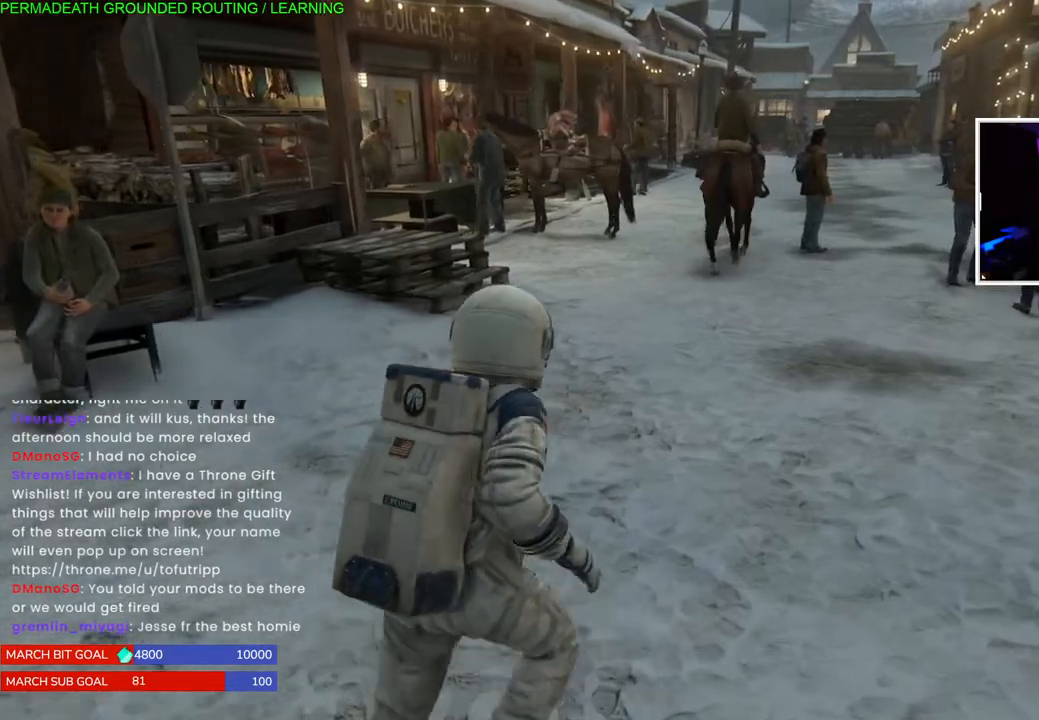
{"buttons": ["L1"], "left_stick": "up-right", "right_stick": "center", "events": [[217, "L1", "down"]]}
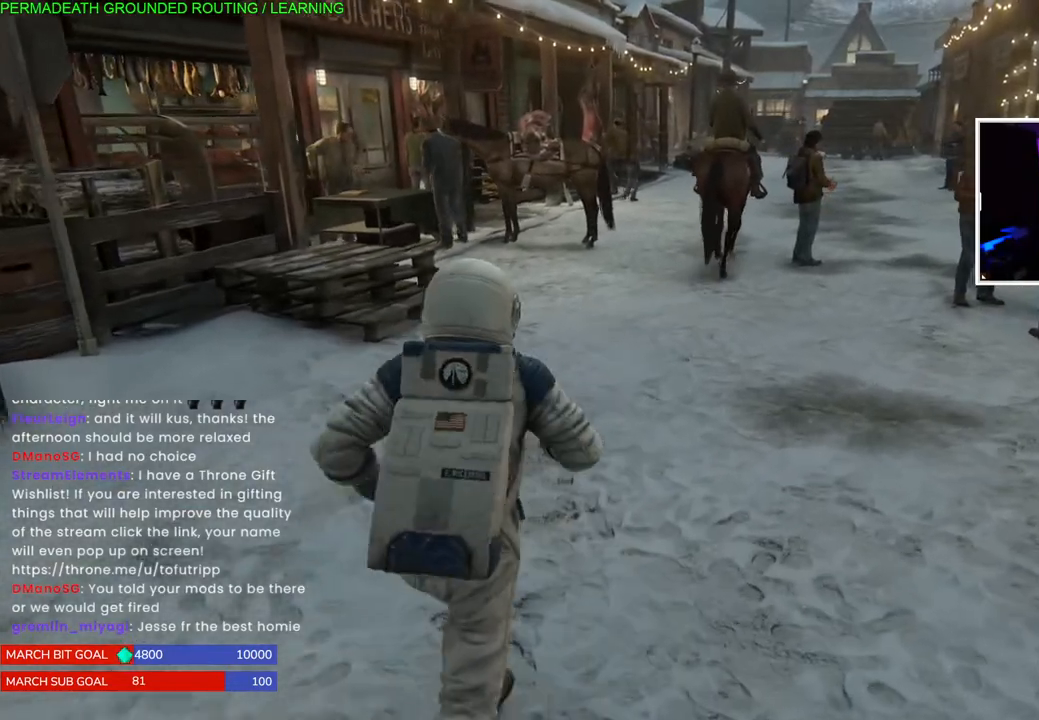
{"buttons": ["L1"], "left_stick": "up-right", "right_stick": "up-left", "events": [[433, "right_stick", "up-left"]]}
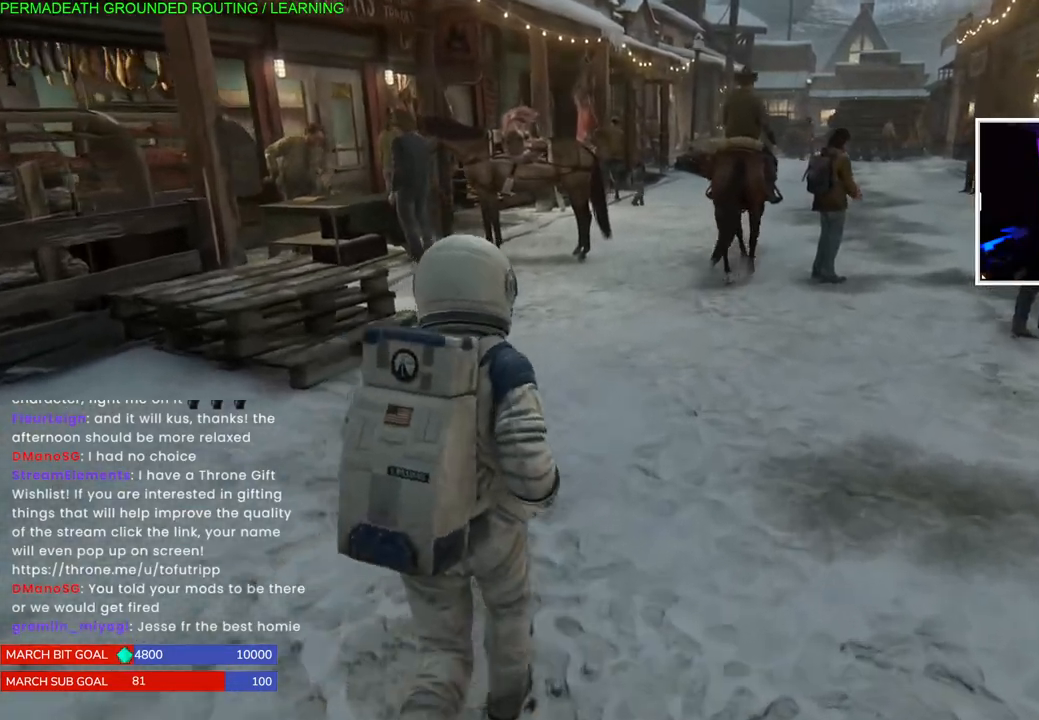
{"buttons": ["L1"], "left_stick": "up-right", "right_stick": "right"}
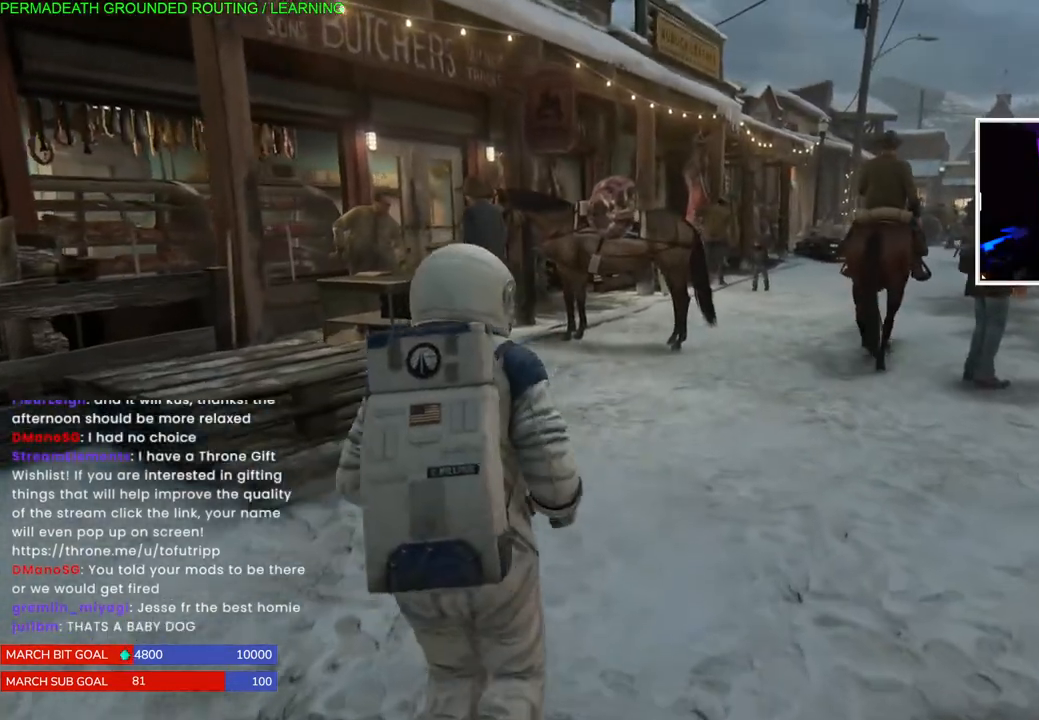
{"buttons": ["L1"], "left_stick": "up-right", "right_stick": "center"}
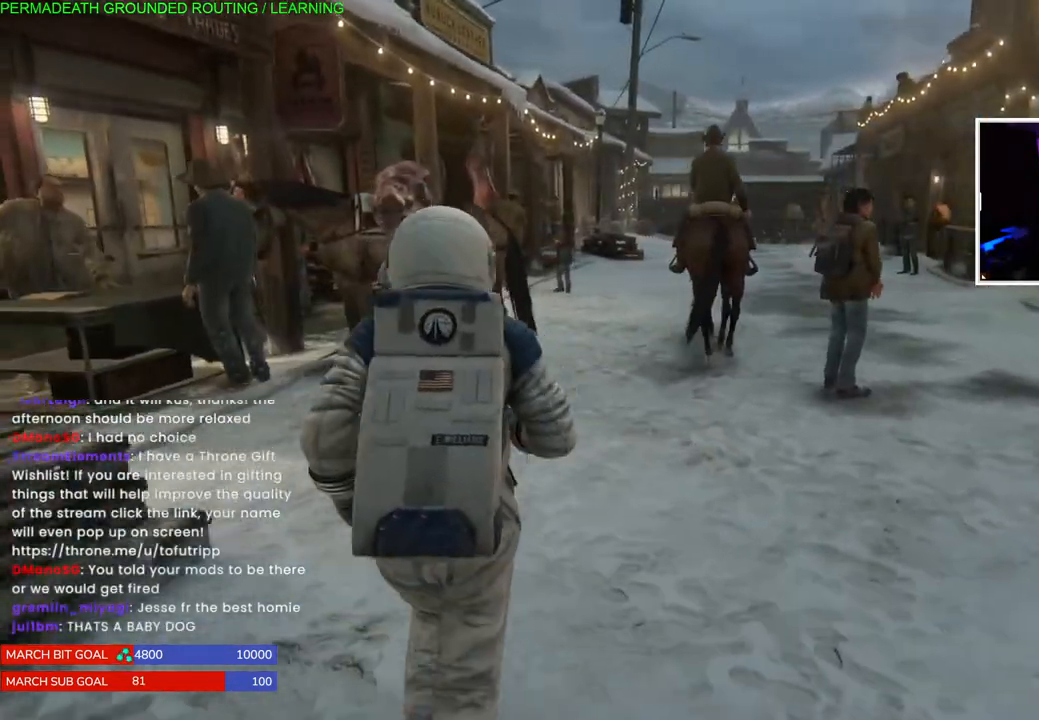
{"buttons": ["L1"], "left_stick": "up-right", "right_stick": "center", "events": []}
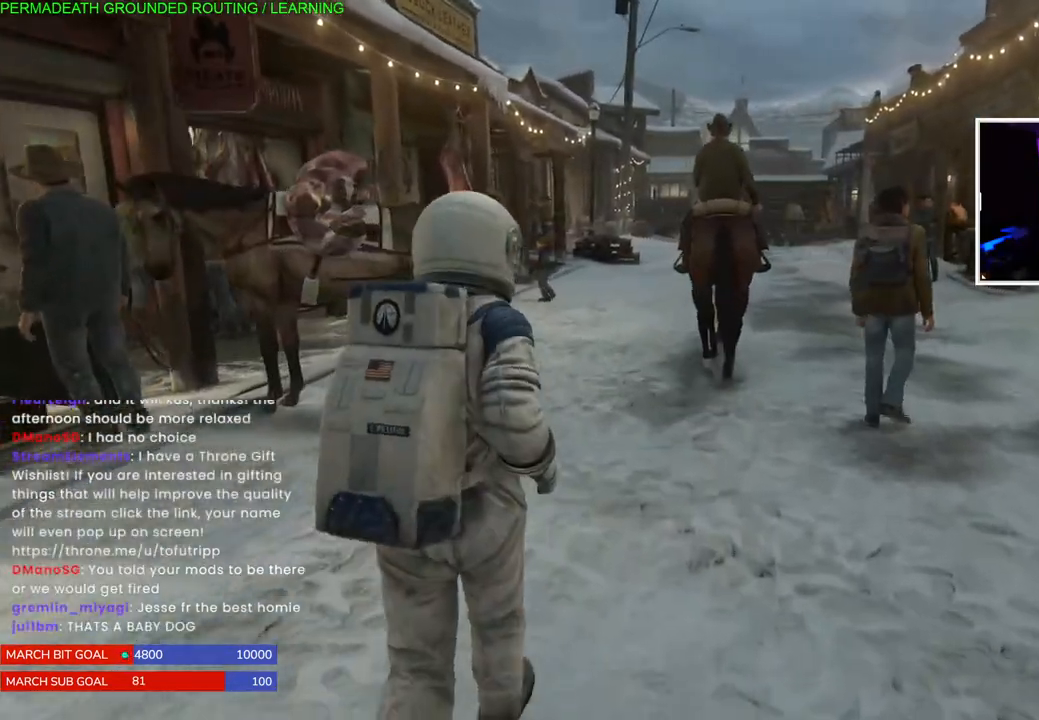
{"buttons": [], "left_stick": "up-right", "right_stick": "left", "events": [[33, "L1", "up"], [500, "right_stick", "left"]]}
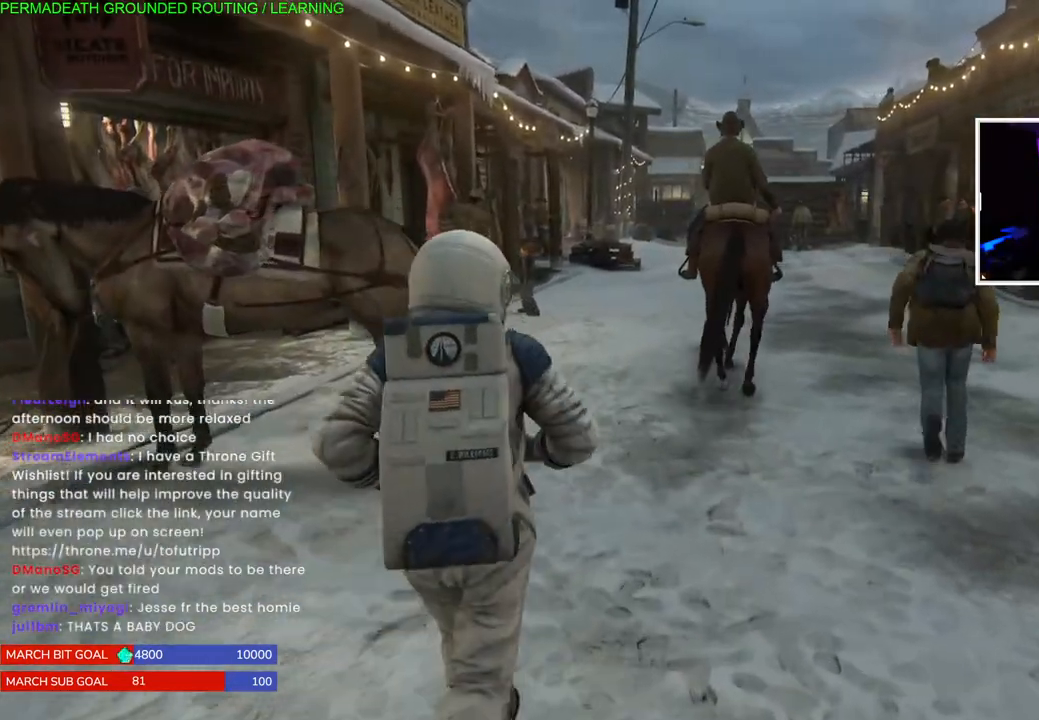
{"buttons": [], "left_stick": "right", "right_stick": "left", "events": [[400, "left_stick", "right"]]}
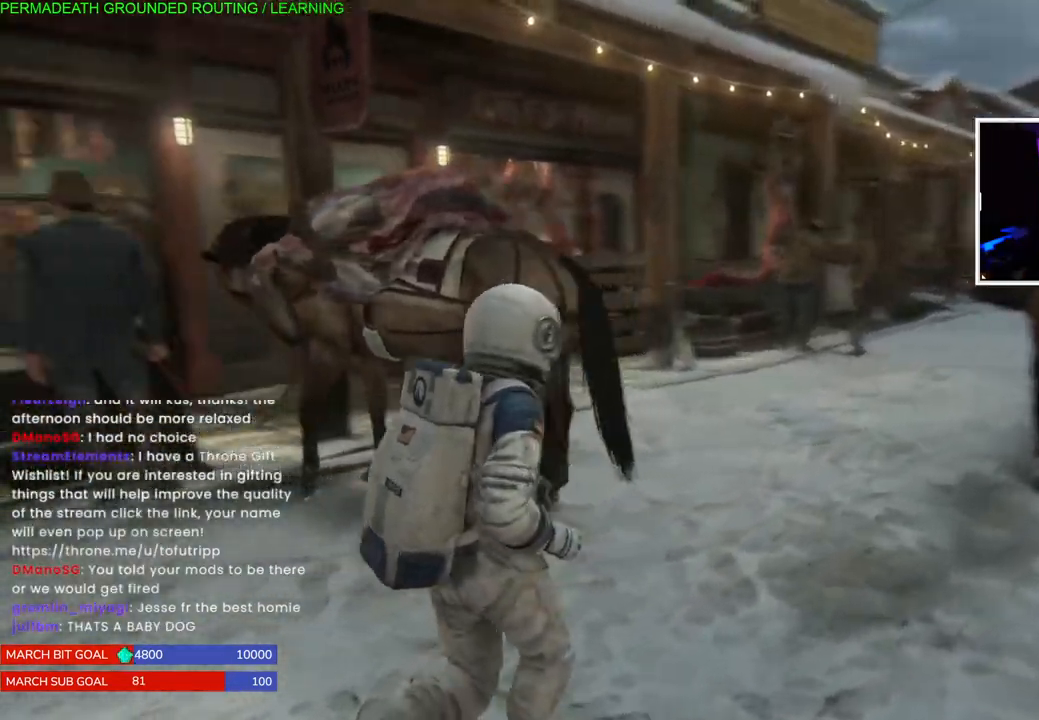
{"buttons": [], "left_stick": "right", "right_stick": "center", "events": [[367, "right_stick", "center"]]}
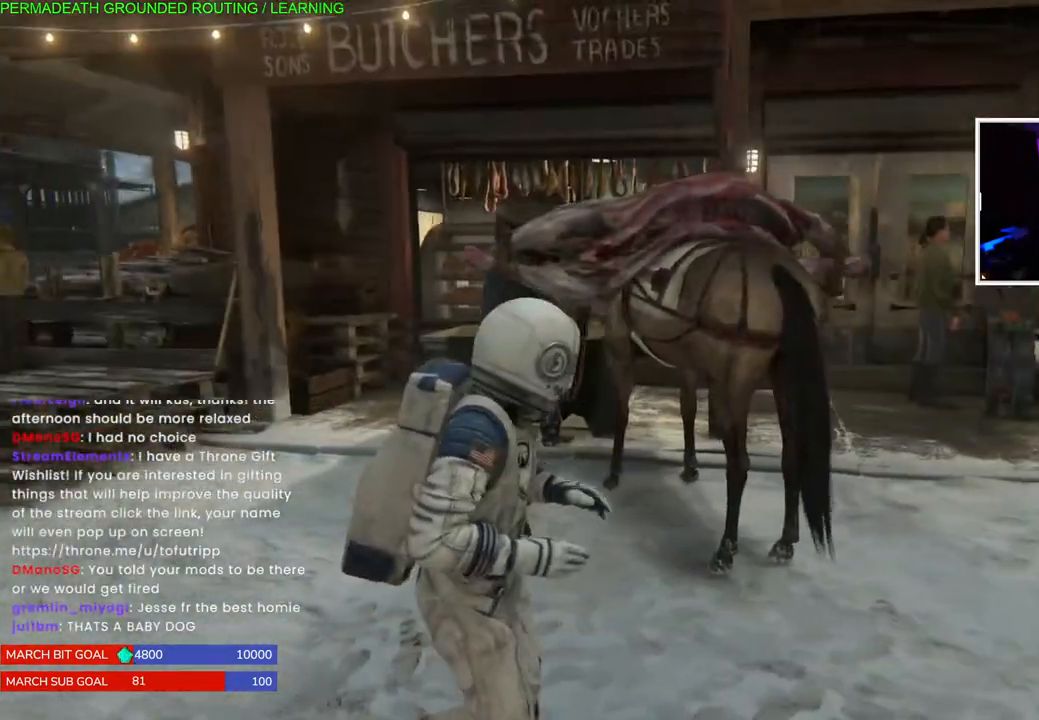
{"buttons": [], "left_stick": "up-right", "right_stick": "up-right", "events": [[200, "right_stick", "right"], [433, "left_stick", "up-right"], [450, "right_stick", "up-right"]]}
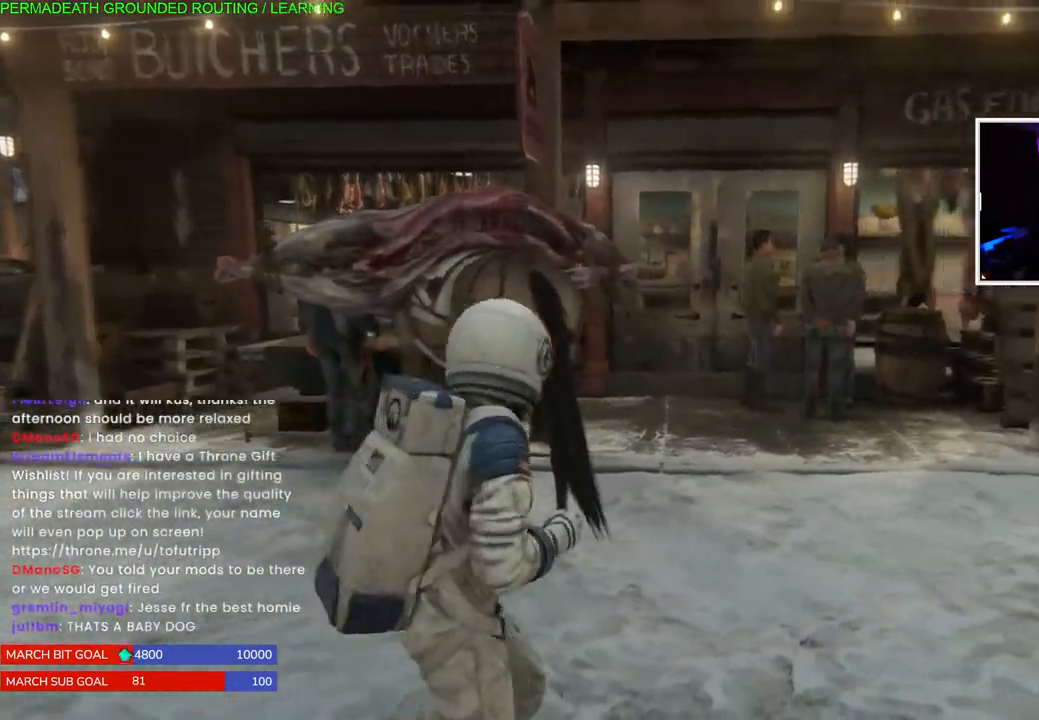
{"buttons": [], "left_stick": "up-right", "right_stick": "up-right", "events": [[300, "right_stick", "center"], [467, "right_stick", "up-right"]]}
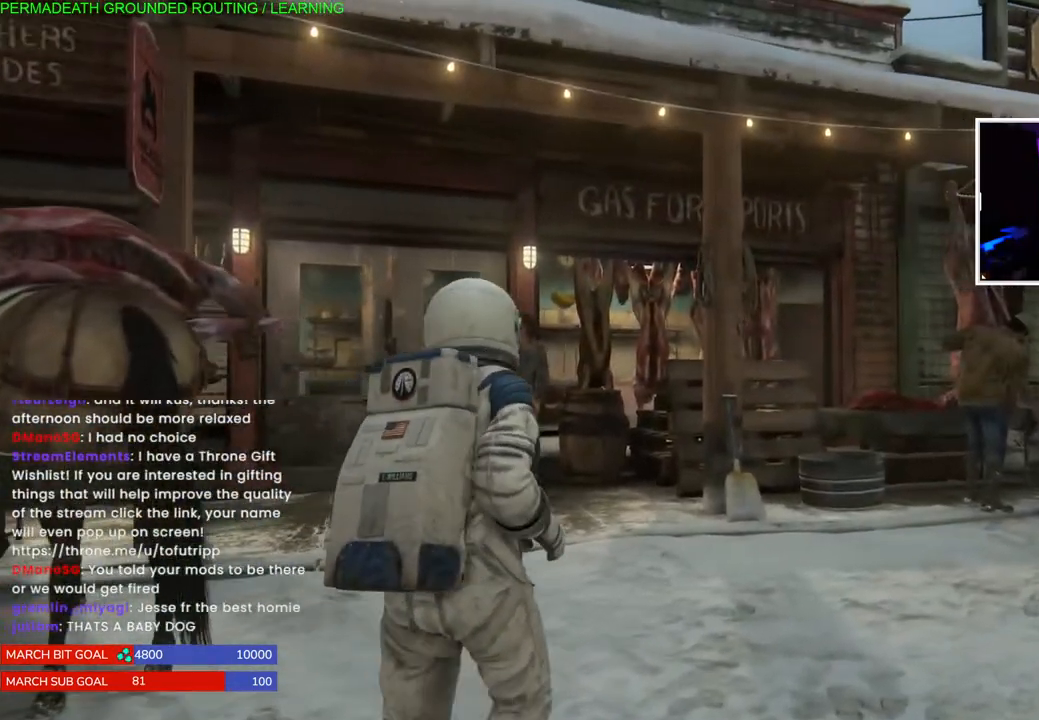
{"buttons": [], "left_stick": "up-right", "right_stick": "right", "events": [[383, "right_stick", "right"]]}
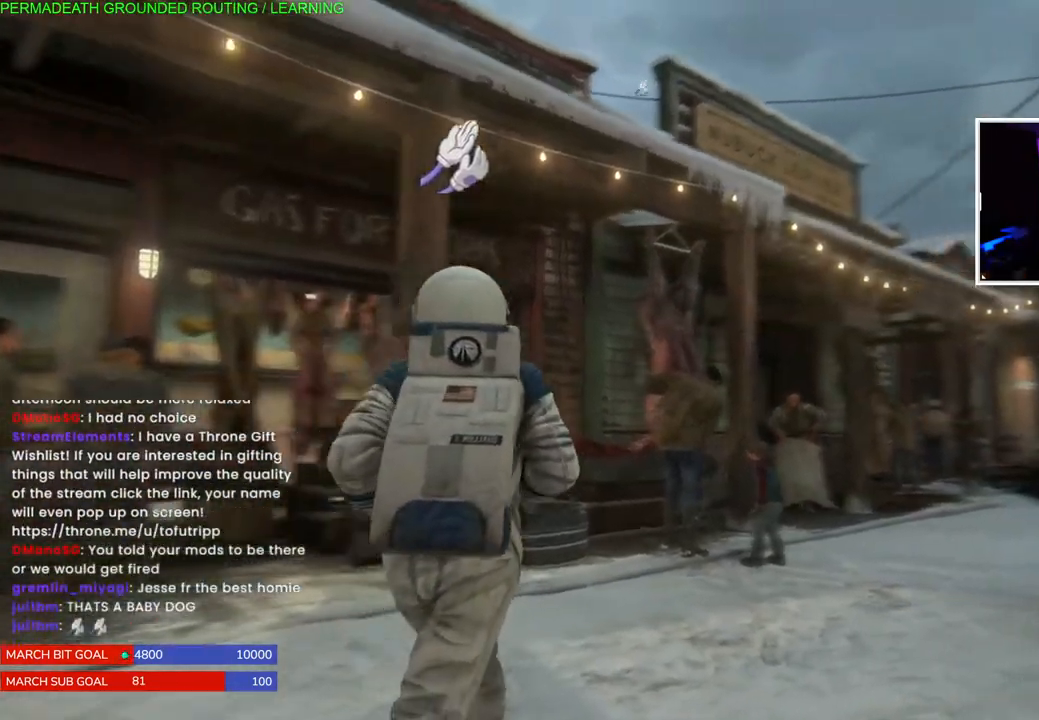
{"buttons": [], "left_stick": "up-right", "right_stick": "right", "events": [[283, "right_stick", "center"], [483, "right_stick", "right"]]}
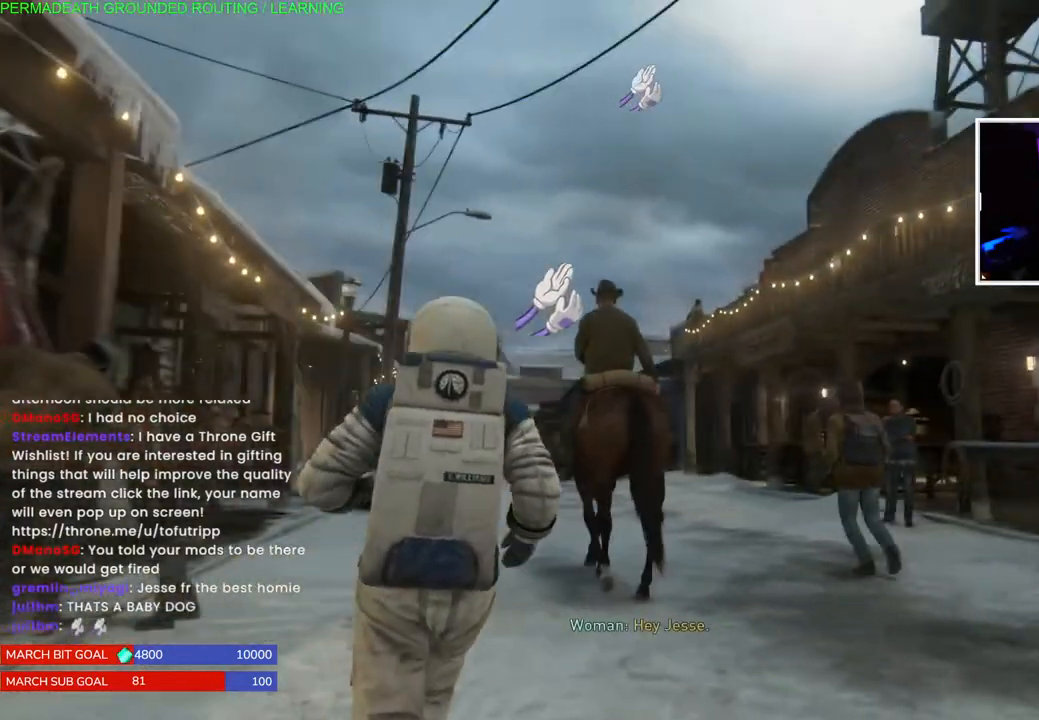
{"buttons": ["L1"], "left_stick": "up-right", "right_stick": "down", "events": [[300, "L1", "down"], [367, "right_stick", "down"]]}
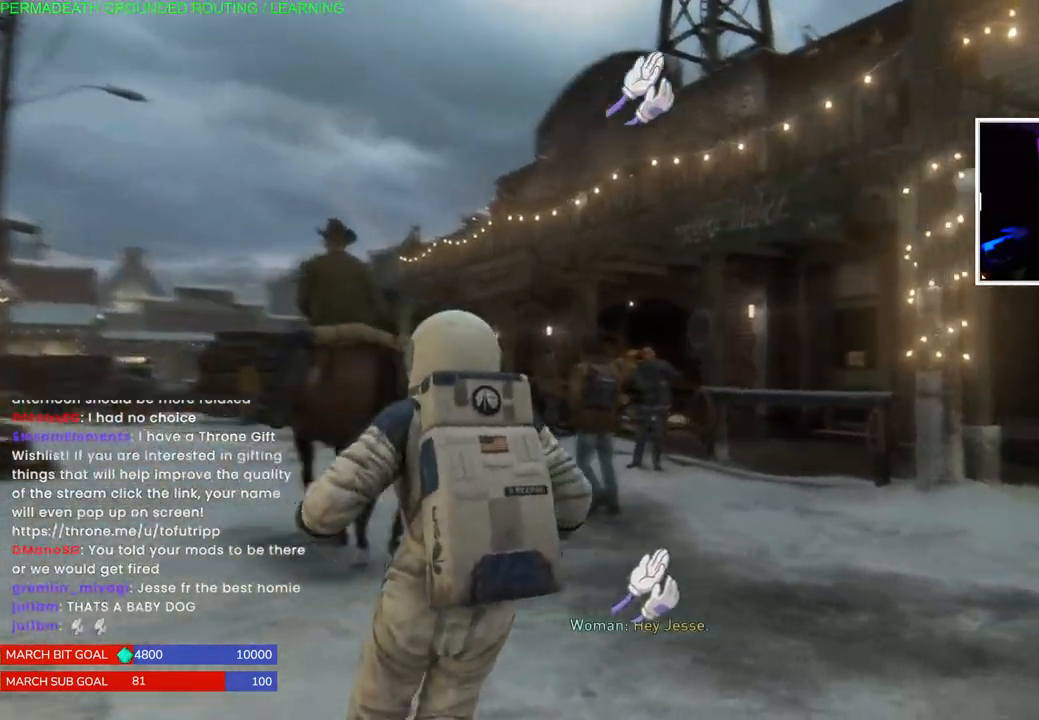
{"buttons": ["L1"], "left_stick": "up-right", "right_stick": "down-right"}
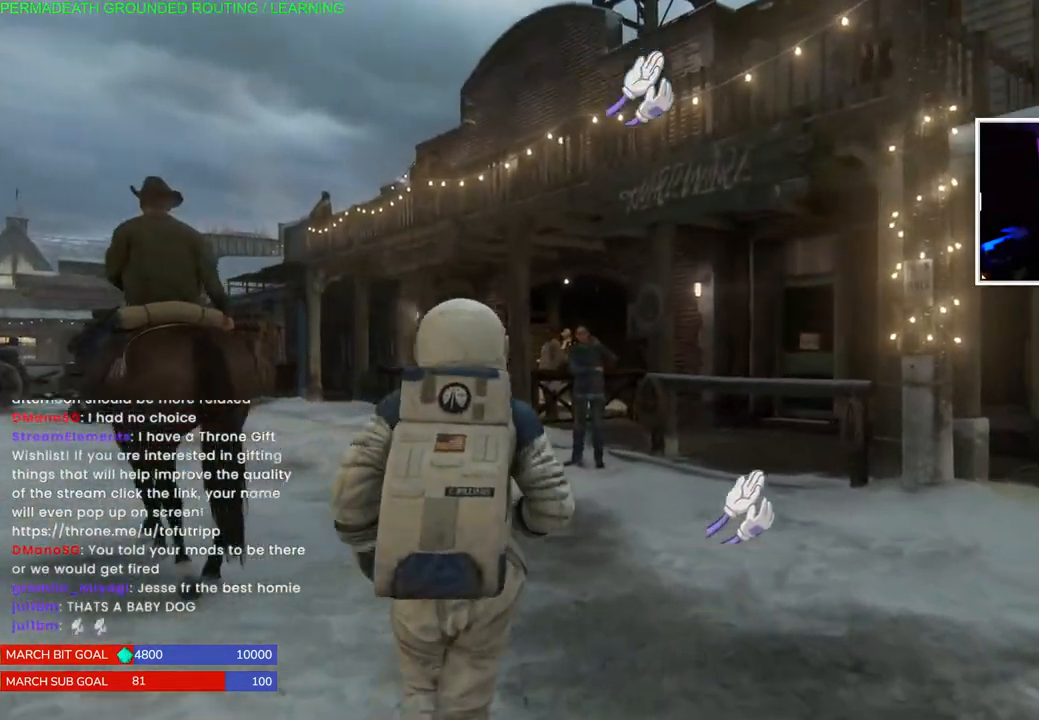
{"buttons": ["L1"], "left_stick": "up-right", "right_stick": "center", "events": [[267, "right_stick", "center"]]}